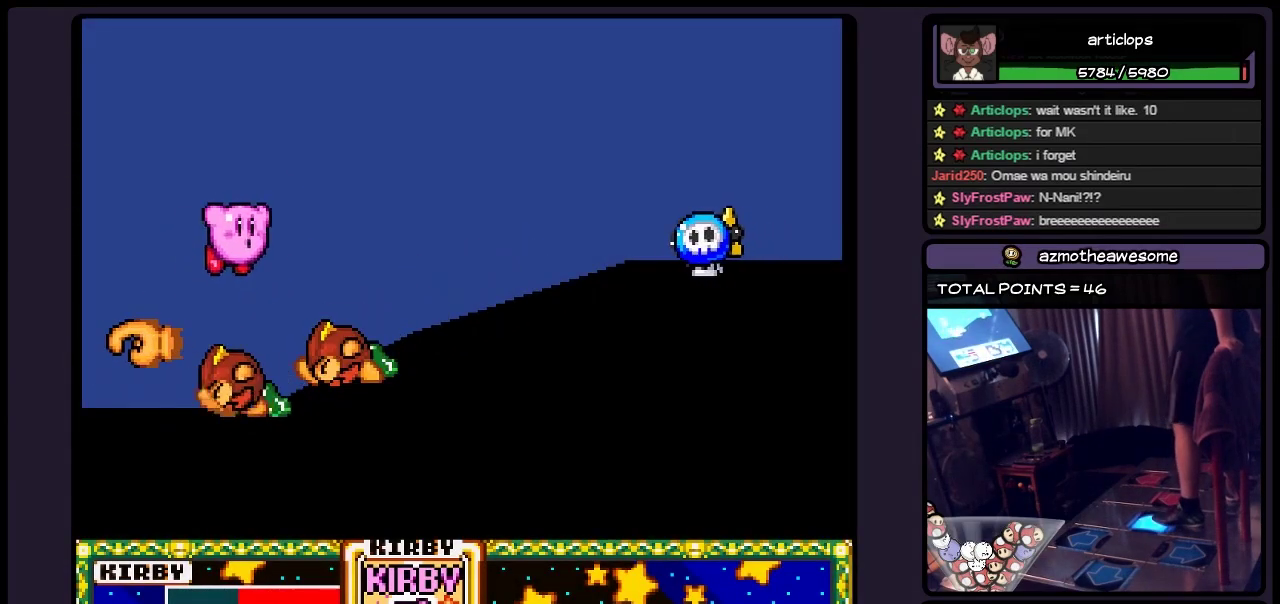
Gameplay with a controller (Nintendo layout); each line is a JSON object with the inputs held at the frame after it. "events" lists button and stick changes between this image and that frame as [ms after this image, input, new state], when the widget could be followed in between. Not read: DPAD_UP L3 R3.
{"buttons": ["B", "DPAD_RIGHT"], "events": [[117, "B", "up"], [283, "B", "down"], [367, "B", "up"], [483, "B", "down"]]}
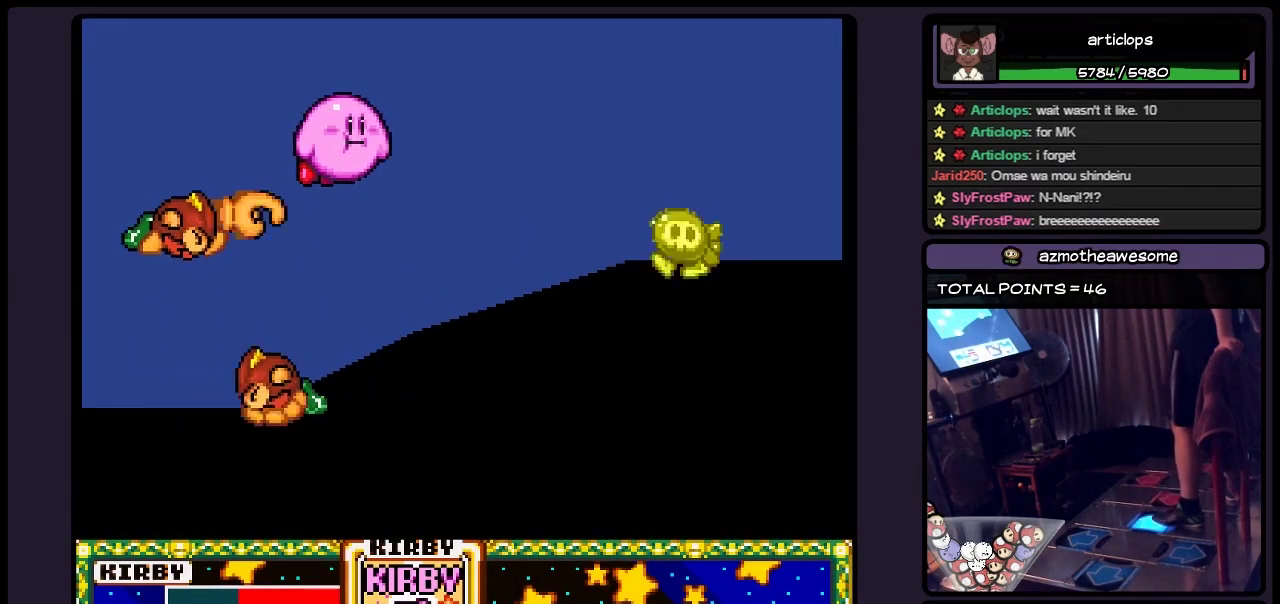
{"buttons": ["DPAD_RIGHT"], "events": [[200, "B", "up"]]}
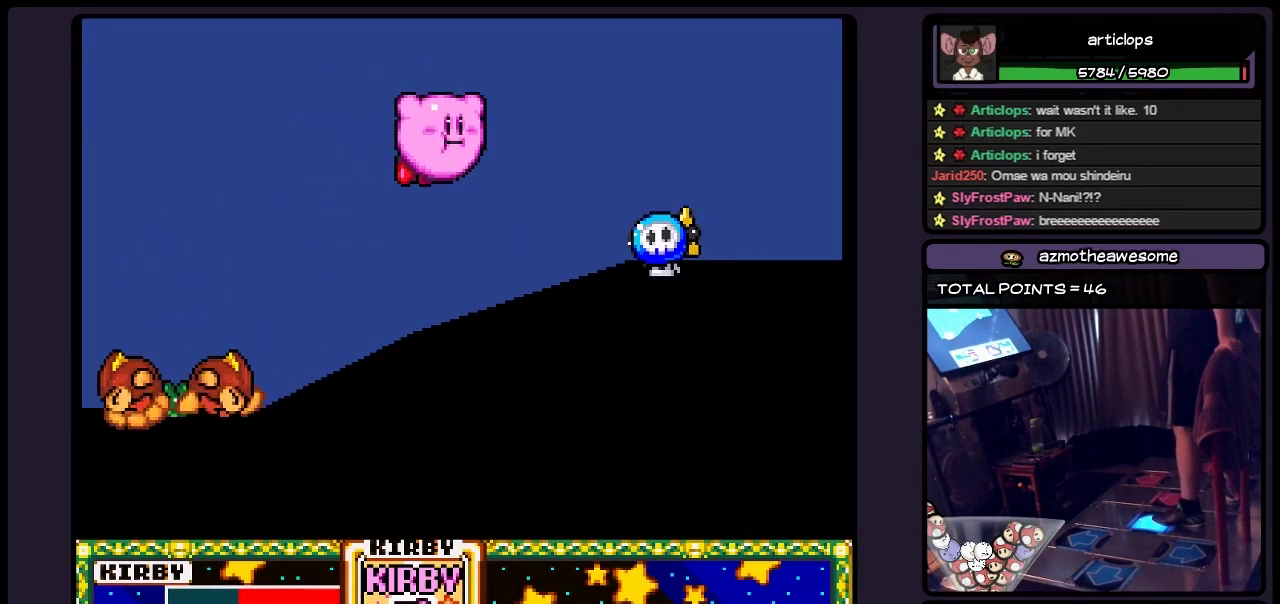
{"buttons": ["DPAD_RIGHT"], "events": [[117, "B", "down"], [367, "B", "up"]]}
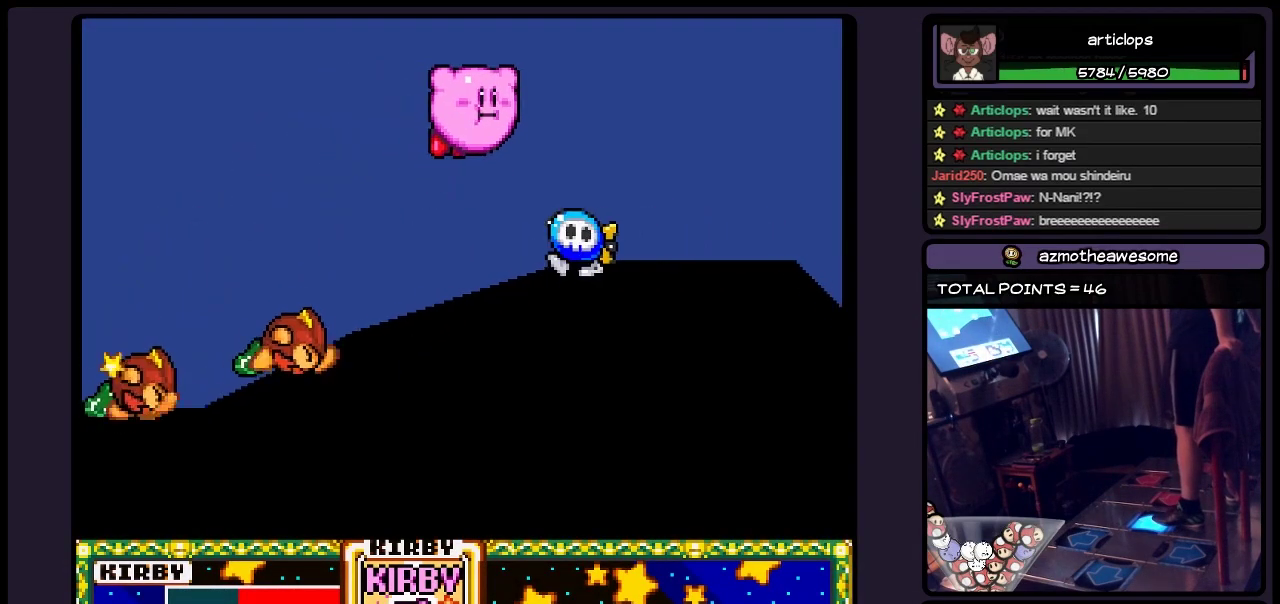
{"buttons": ["DPAD_RIGHT"], "events": [[67, "B", "down"], [367, "B", "up"]]}
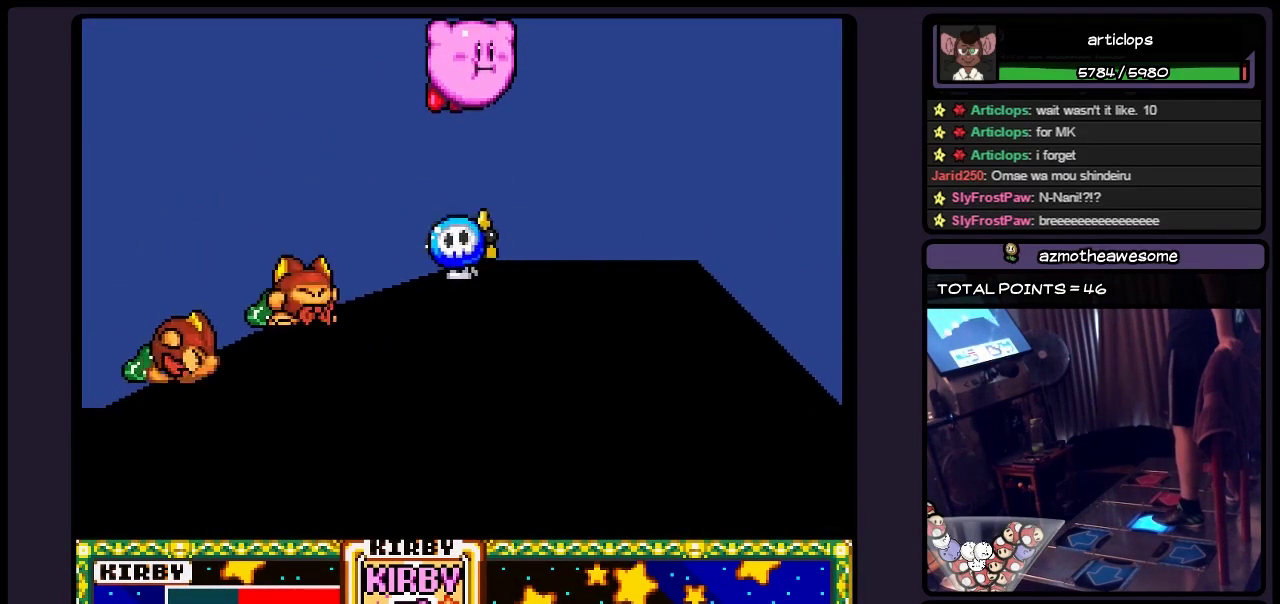
{"buttons": ["Y", "DPAD_RIGHT"], "events": [[33, "B", "down"], [233, "B", "up"], [483, "Y", "down"]]}
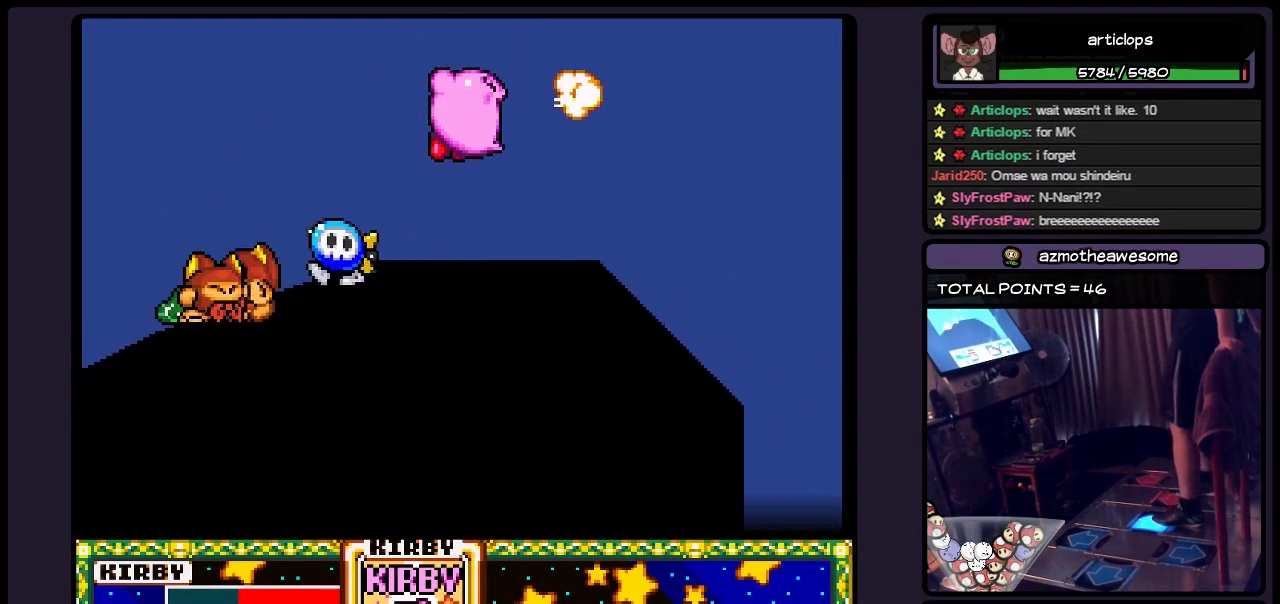
{"buttons": [], "events": [[150, "Y", "up"], [367, "DPAD_RIGHT", "up"]]}
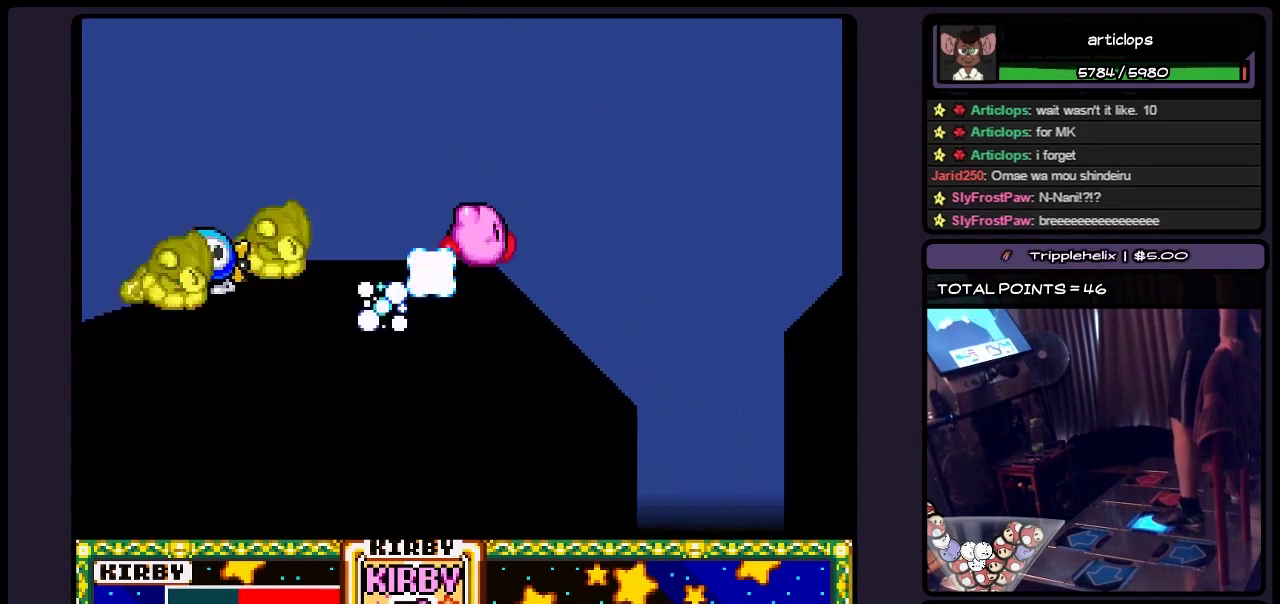
{"buttons": ["B", "DPAD_RIGHT"], "events": [[67, "DPAD_RIGHT", "down"], [317, "B", "down"]]}
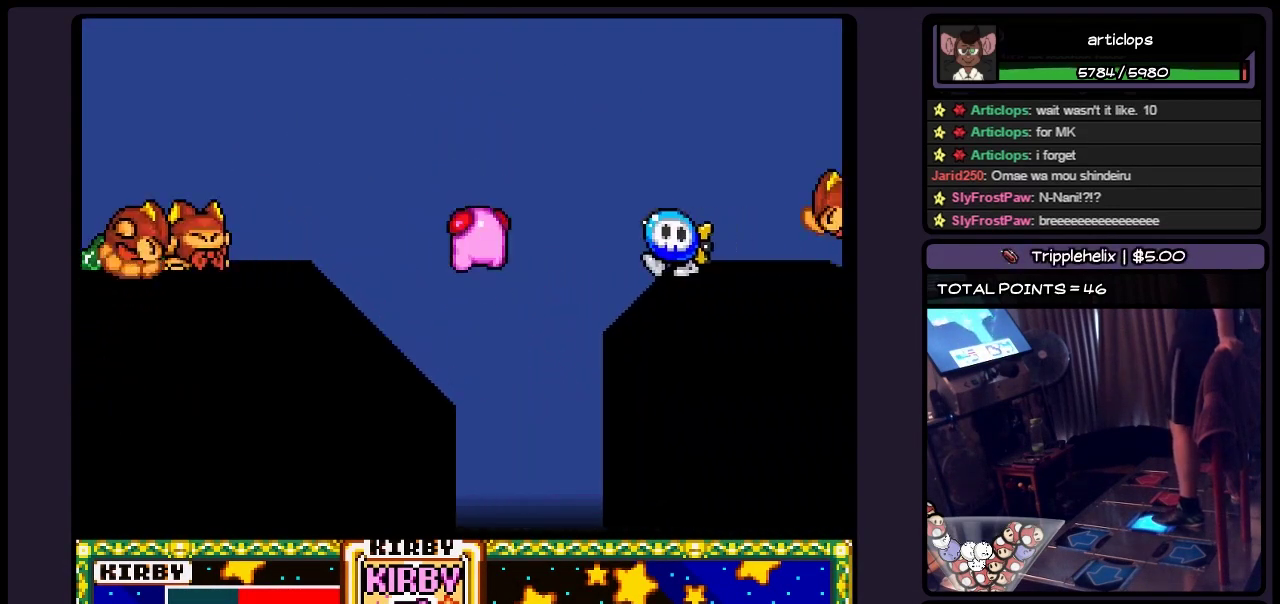
{"buttons": ["B", "DPAD_RIGHT"], "events": [[150, "B", "up"], [367, "B", "down"]]}
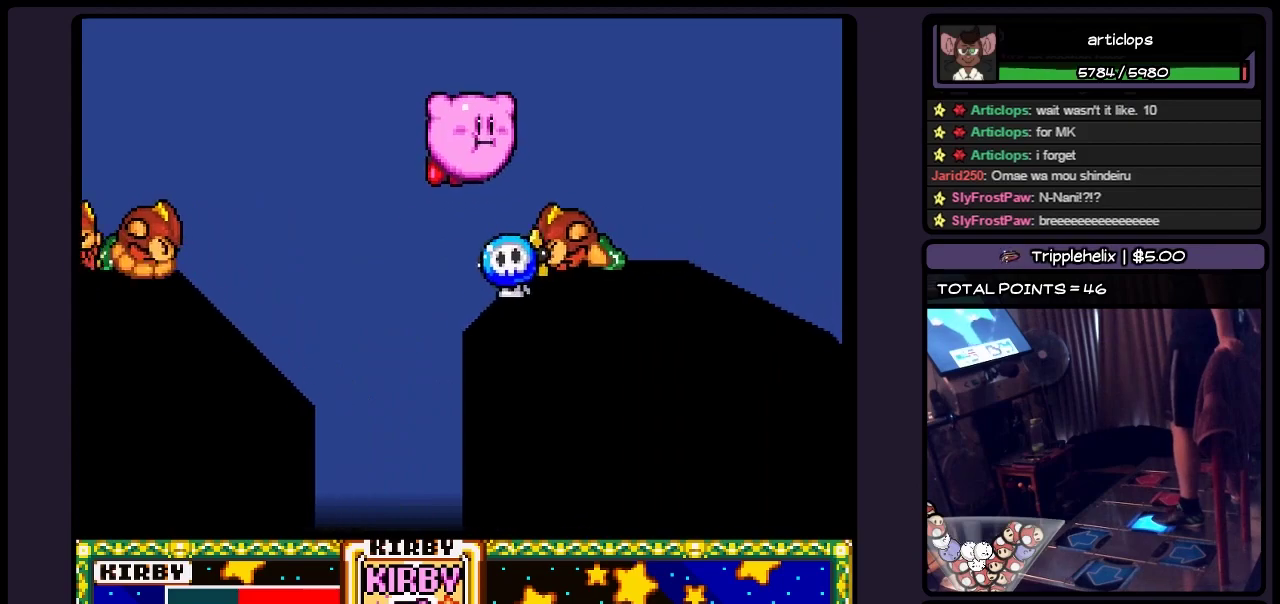
{"buttons": ["B", "DPAD_RIGHT"], "events": [[67, "B", "up"], [233, "B", "down"], [367, "B", "up"], [450, "B", "down"]]}
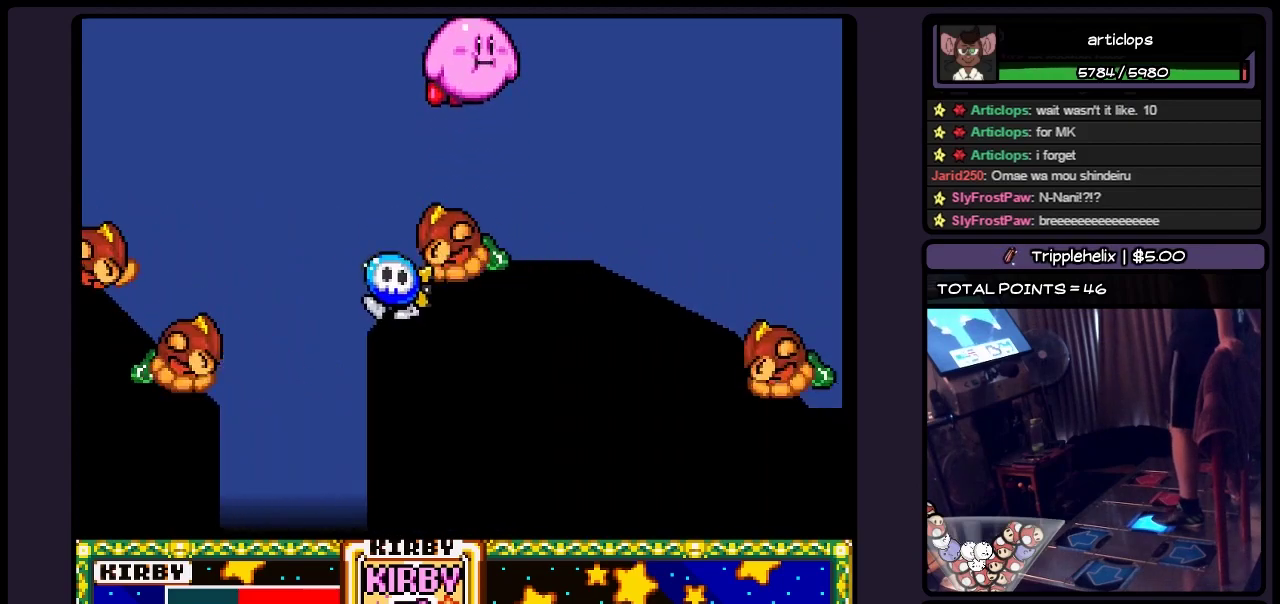
{"buttons": ["Y", "DPAD_RIGHT"], "events": [[200, "B", "up"], [367, "Y", "down"]]}
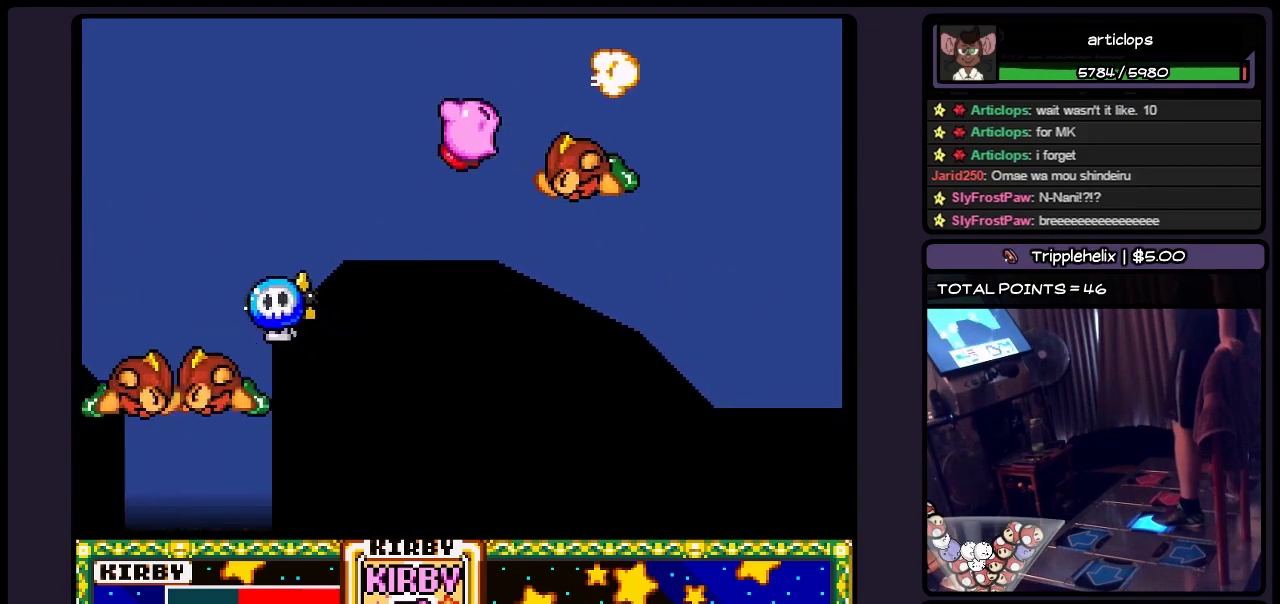
{"buttons": ["B", "DPAD_RIGHT"], "events": [[67, "Y", "up"], [233, "B", "down"]]}
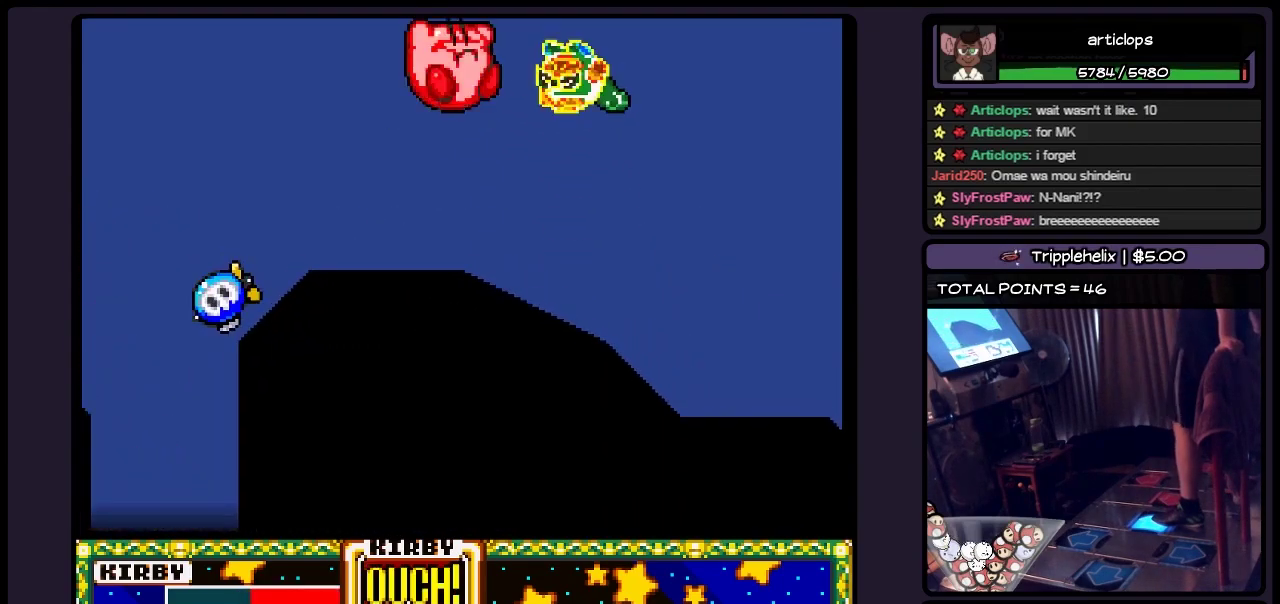
{"buttons": ["DPAD_RIGHT"], "events": [[33, "B", "up"]]}
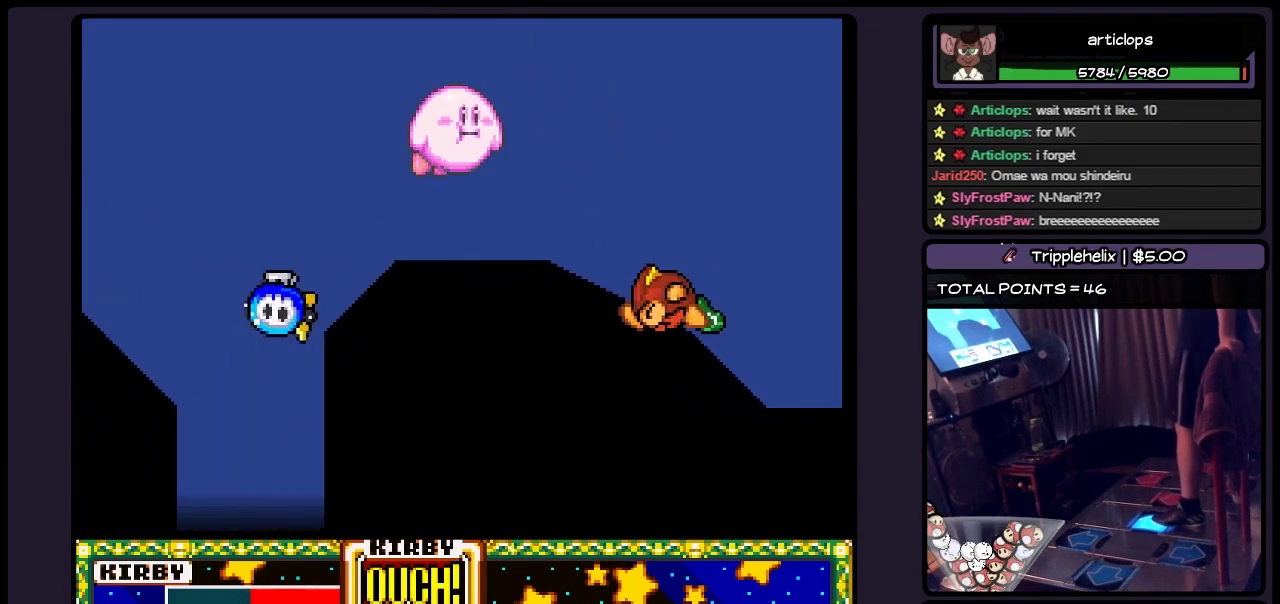
{"buttons": ["Y", "DPAD_RIGHT"], "events": [[483, "Y", "down"]]}
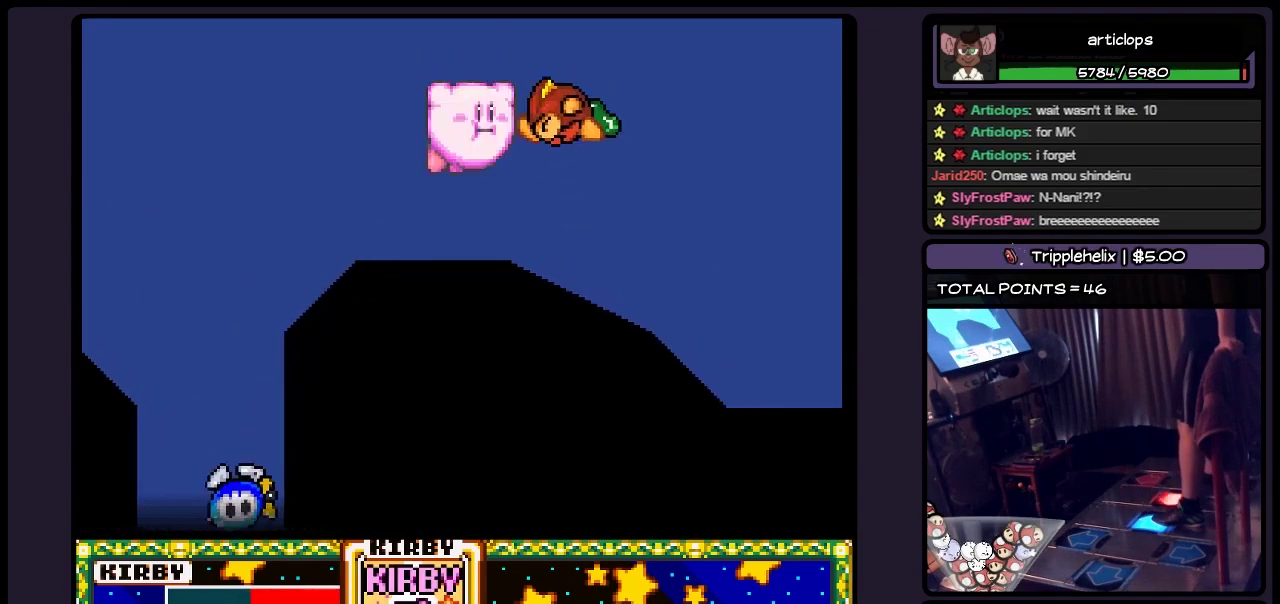
{"buttons": [], "events": [[233, "Y", "up"], [483, "DPAD_RIGHT", "up"]]}
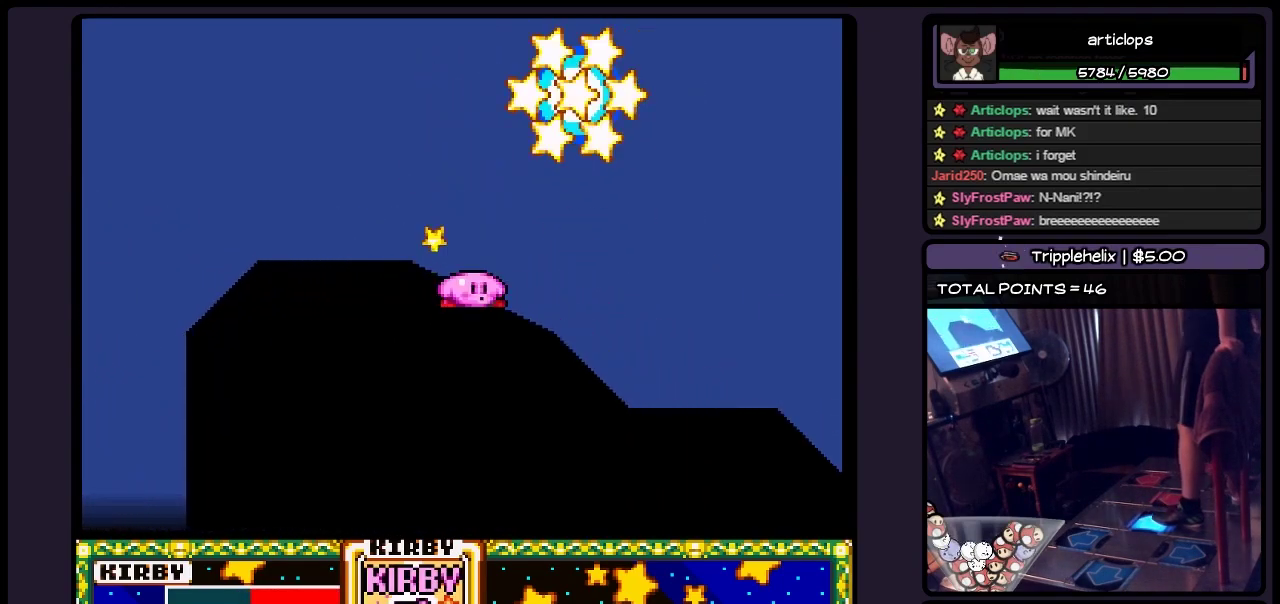
{"buttons": ["DPAD_RIGHT"], "events": [[150, "DPAD_RIGHT", "down"]]}
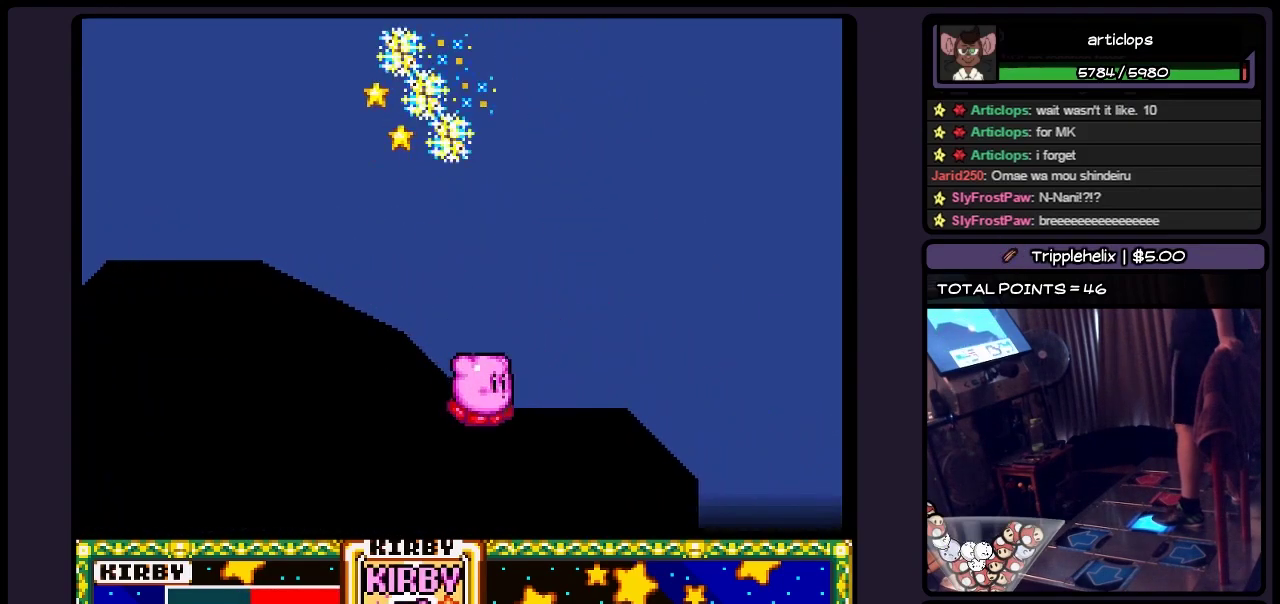
{"buttons": ["B", "DPAD_RIGHT"], "events": [[400, "B", "down"]]}
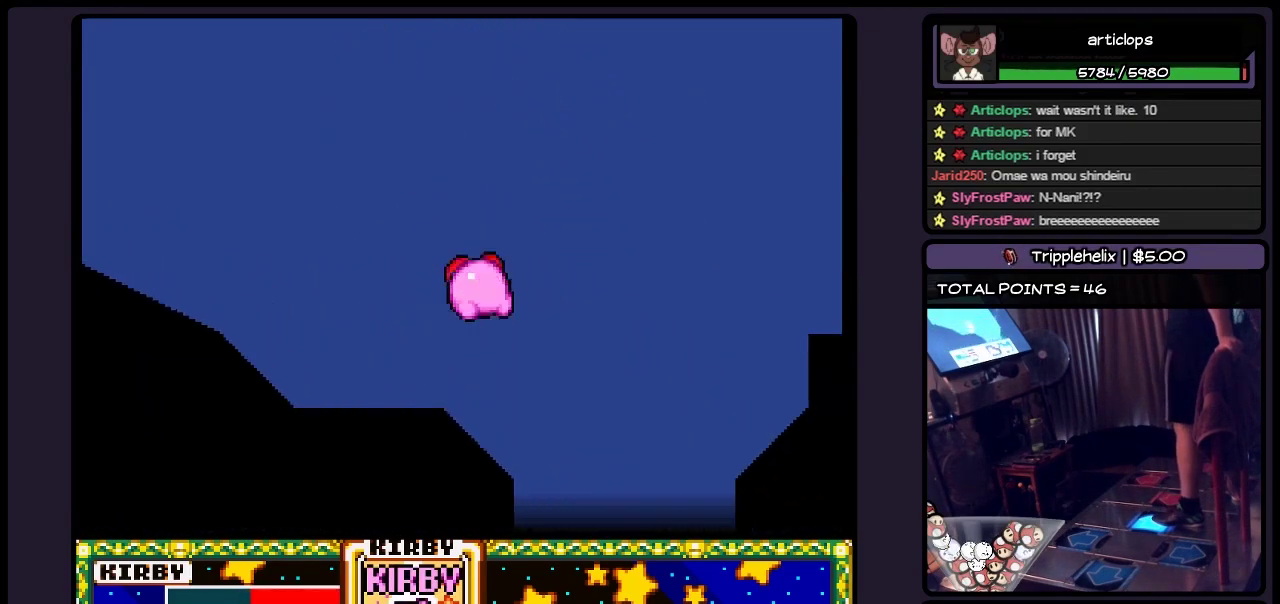
{"buttons": ["DPAD_RIGHT"], "events": [[367, "B", "up"]]}
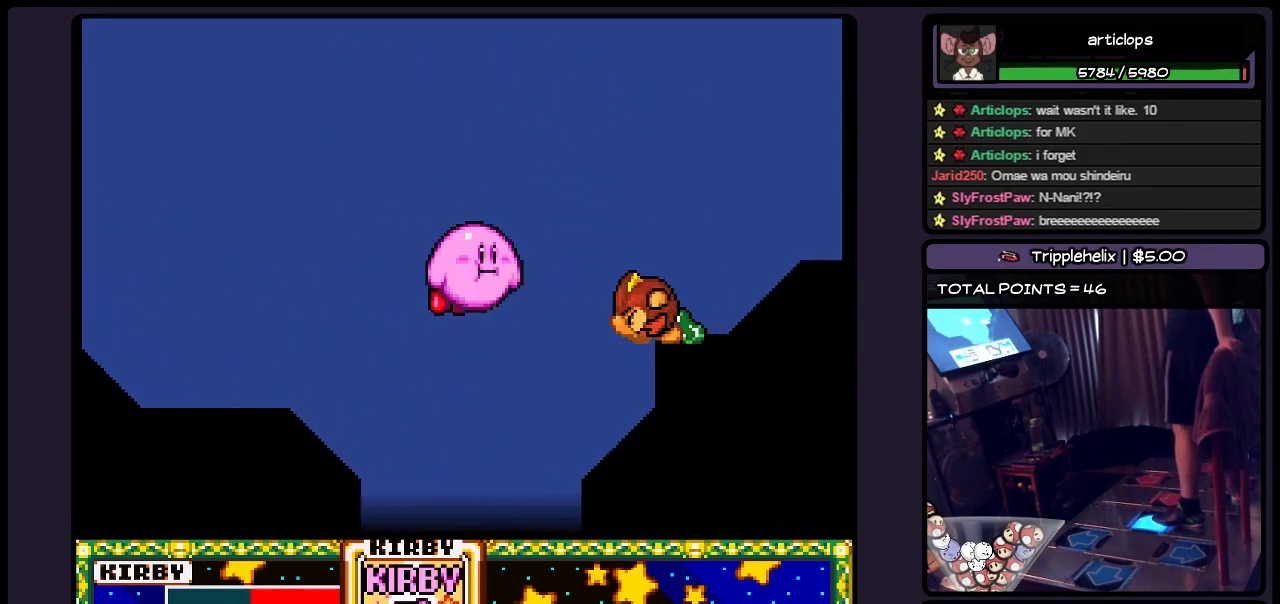
{"buttons": ["DPAD_RIGHT"], "events": [[33, "B", "down"], [367, "B", "up"]]}
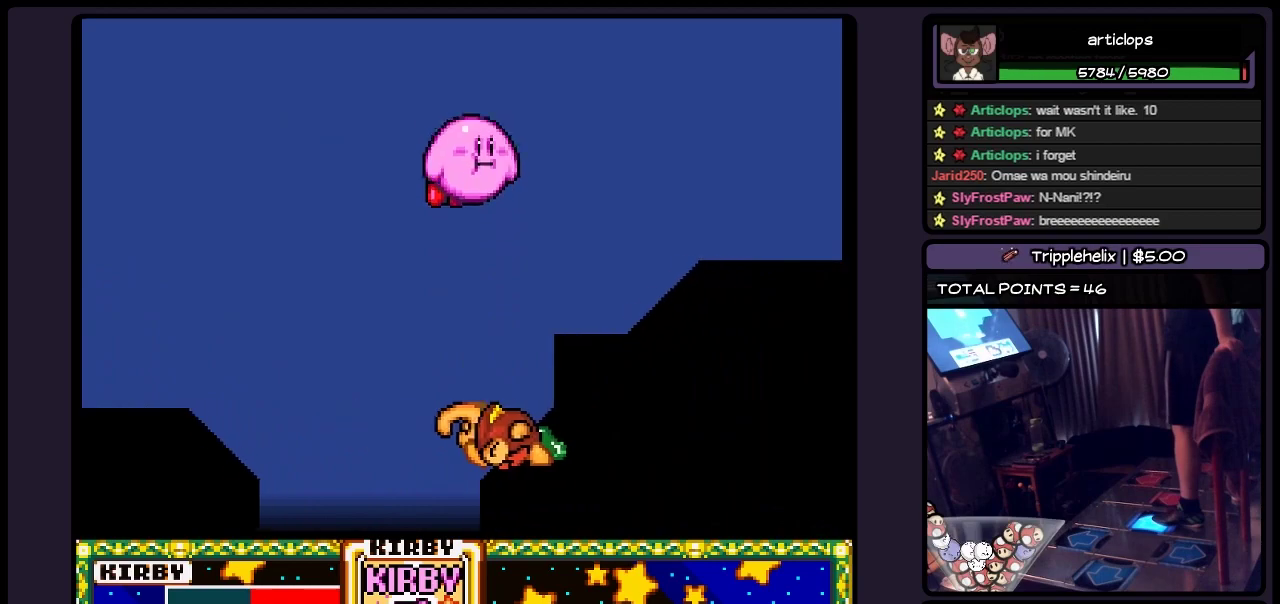
{"buttons": ["DPAD_RIGHT"], "events": [[33, "B", "down"], [283, "B", "up"]]}
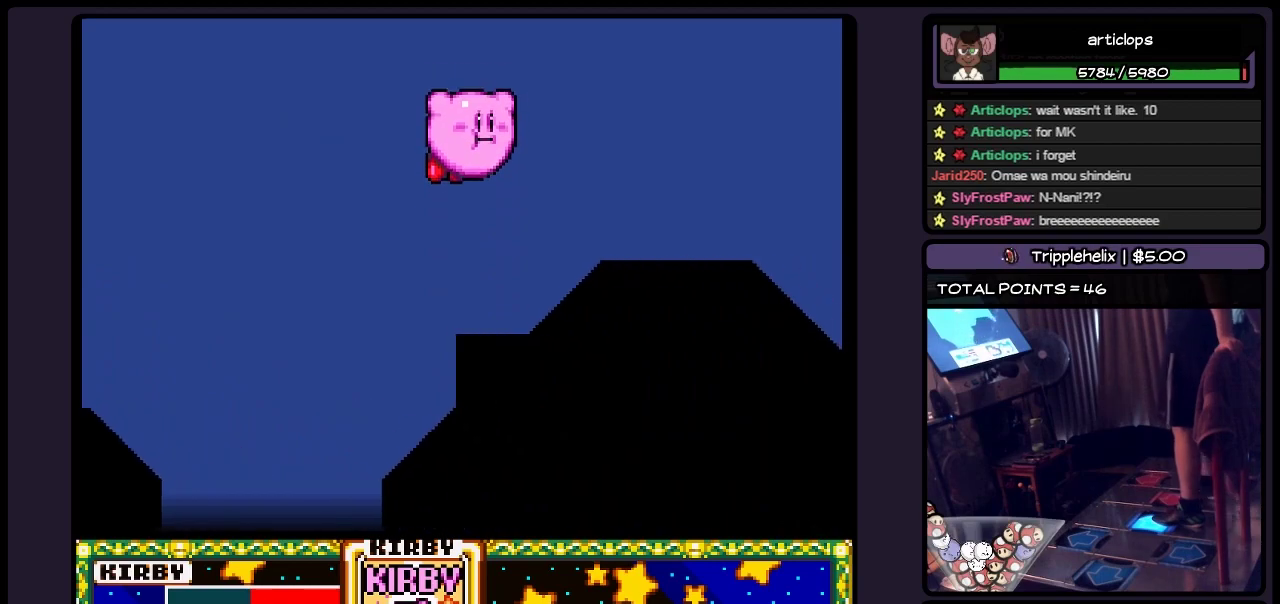
{"buttons": ["DPAD_RIGHT"], "events": [[67, "Y", "down"], [317, "Y", "up"]]}
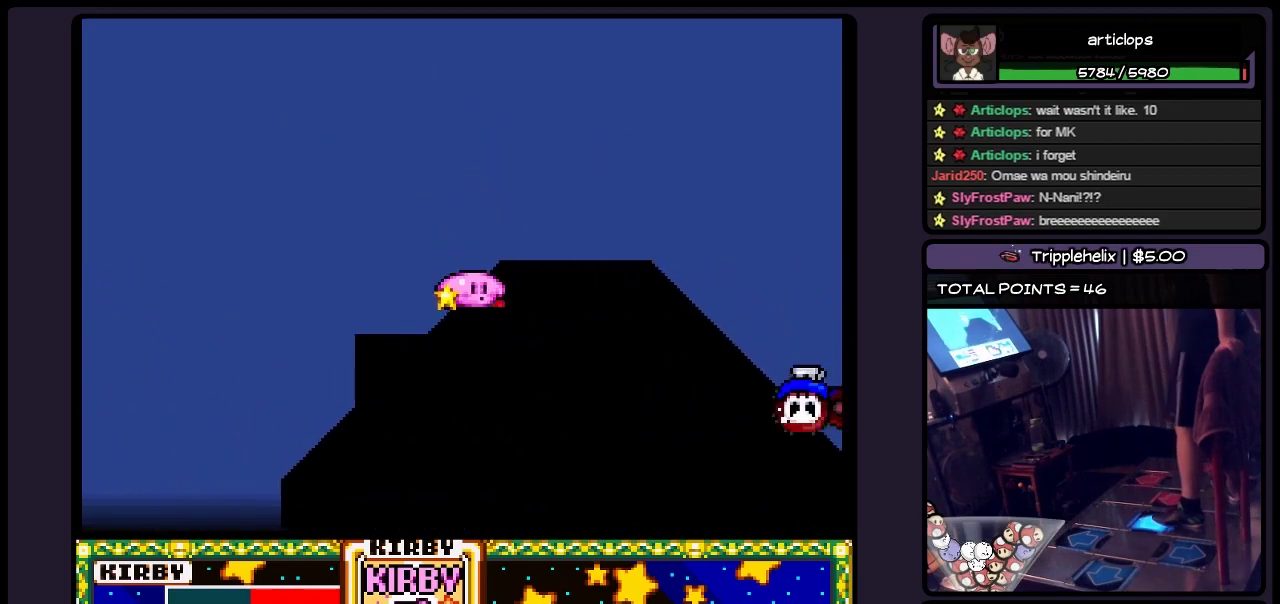
{"buttons": ["DPAD_RIGHT"], "events": [[33, "DPAD_RIGHT", "up"], [150, "DPAD_RIGHT", "down"]]}
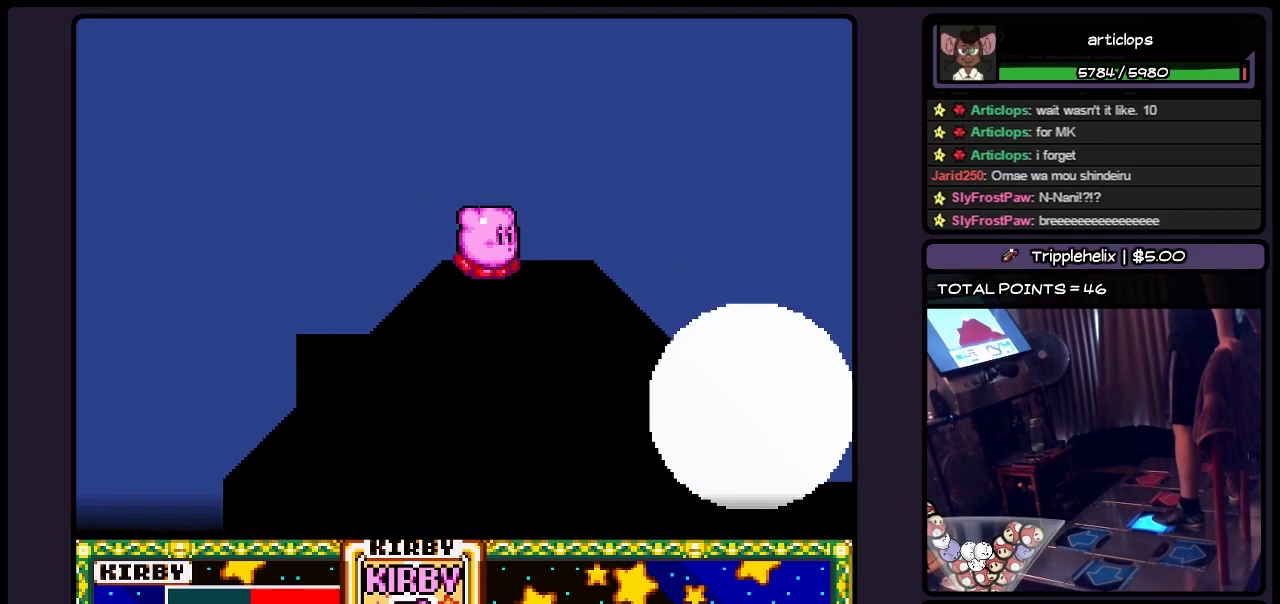
{"buttons": ["DPAD_RIGHT"], "events": []}
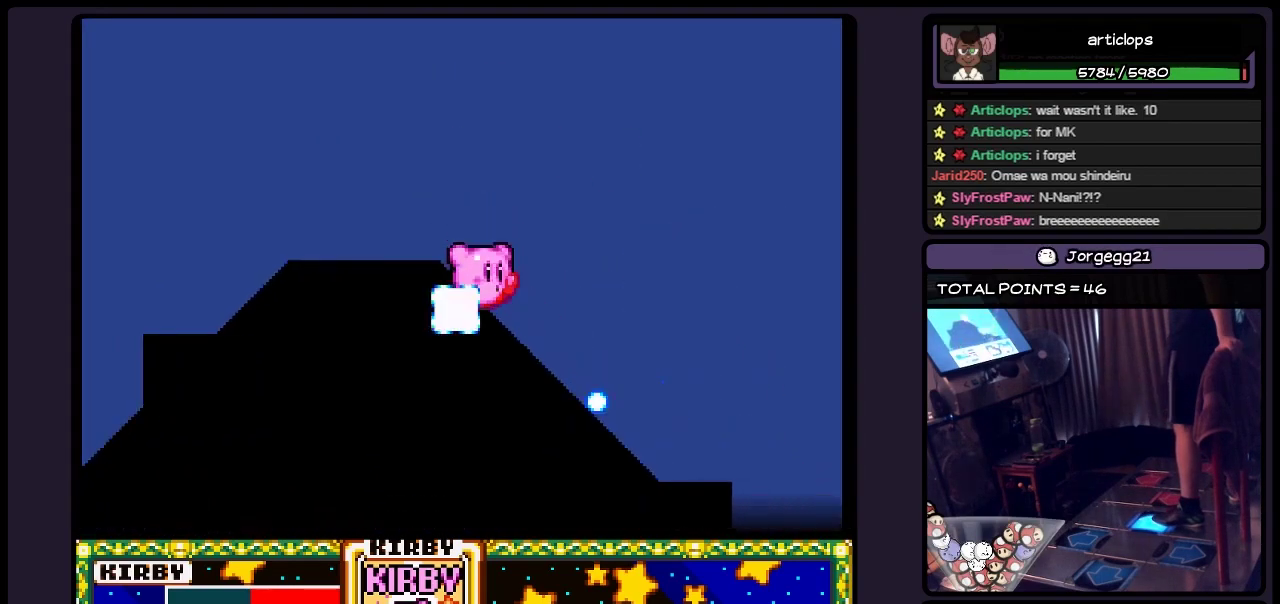
{"buttons": ["DPAD_RIGHT"], "events": []}
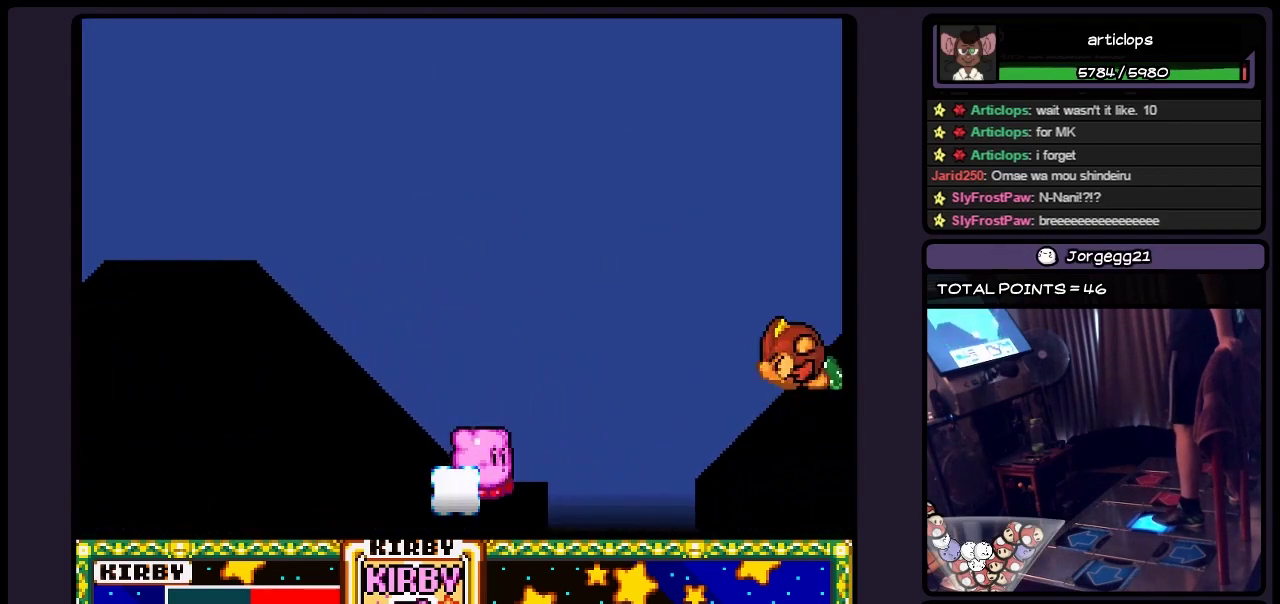
{"buttons": ["DPAD_RIGHT"], "events": [[67, "B", "down"], [400, "B", "up"]]}
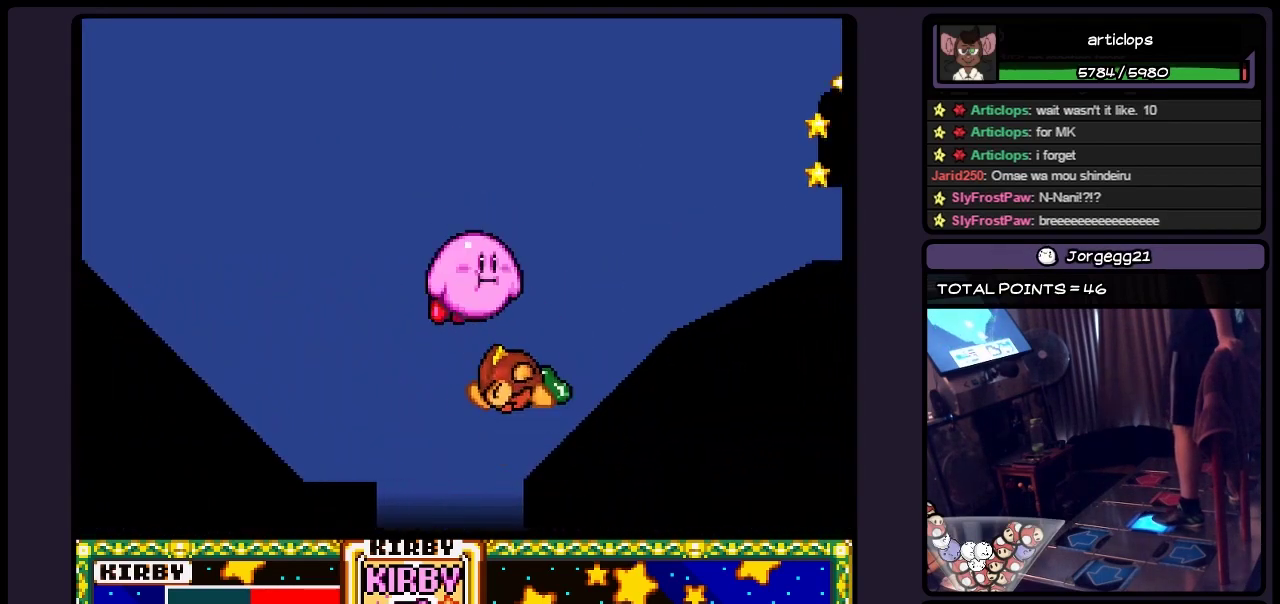
{"buttons": ["B", "DPAD_RIGHT"], "events": [[67, "B", "down"], [317, "B", "up"], [483, "B", "down"]]}